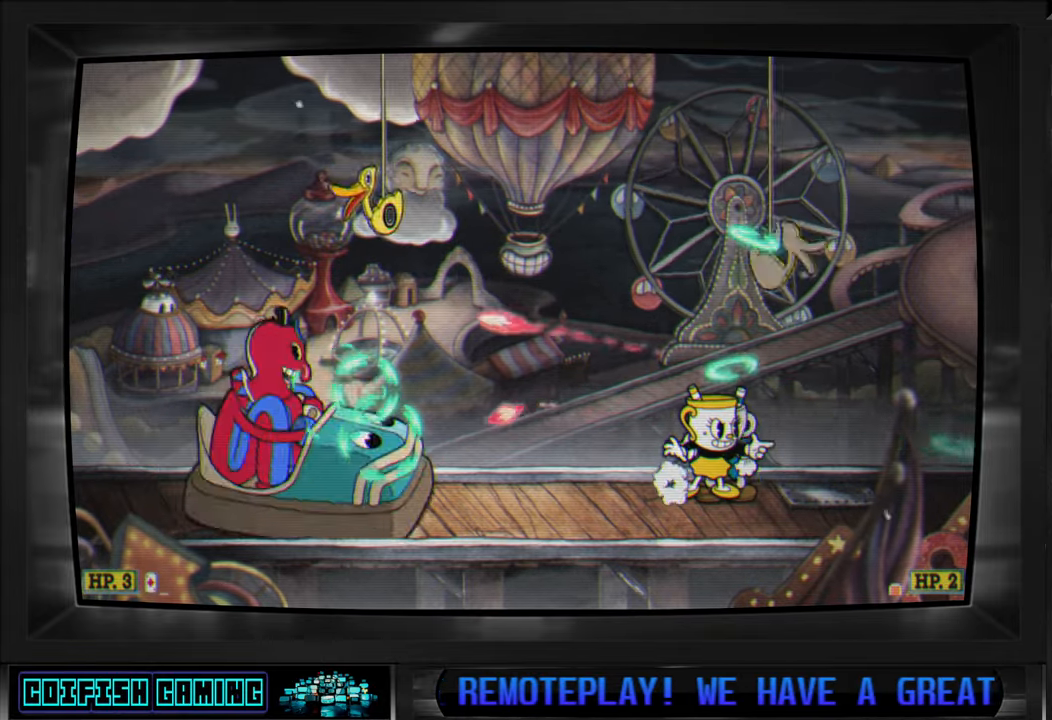
Gameplay with a controller (Xbox layout); each line is a JSON object with the inputs held at the frame after it. "events" lists button and stick changes between this image and that frame as [ms after this image, input, new state], when the widget could be followed in between.
{"buttons": ["X"], "left_stick": "center", "right_stick": "center", "events": []}
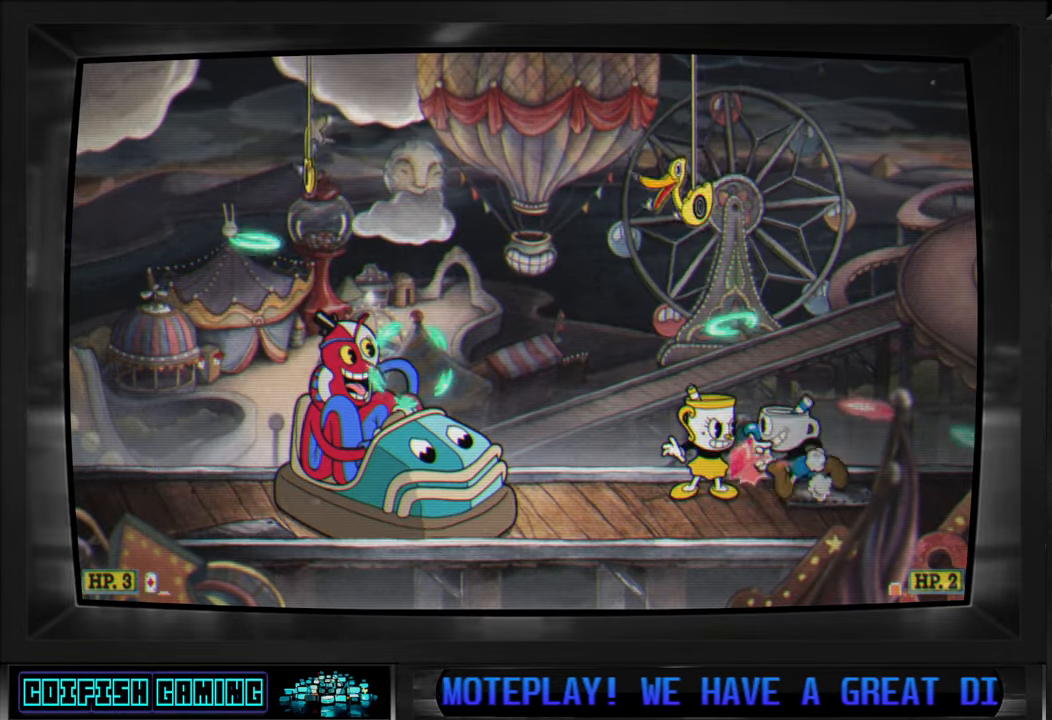
{"buttons": ["X"], "left_stick": "center", "right_stick": "center", "events": []}
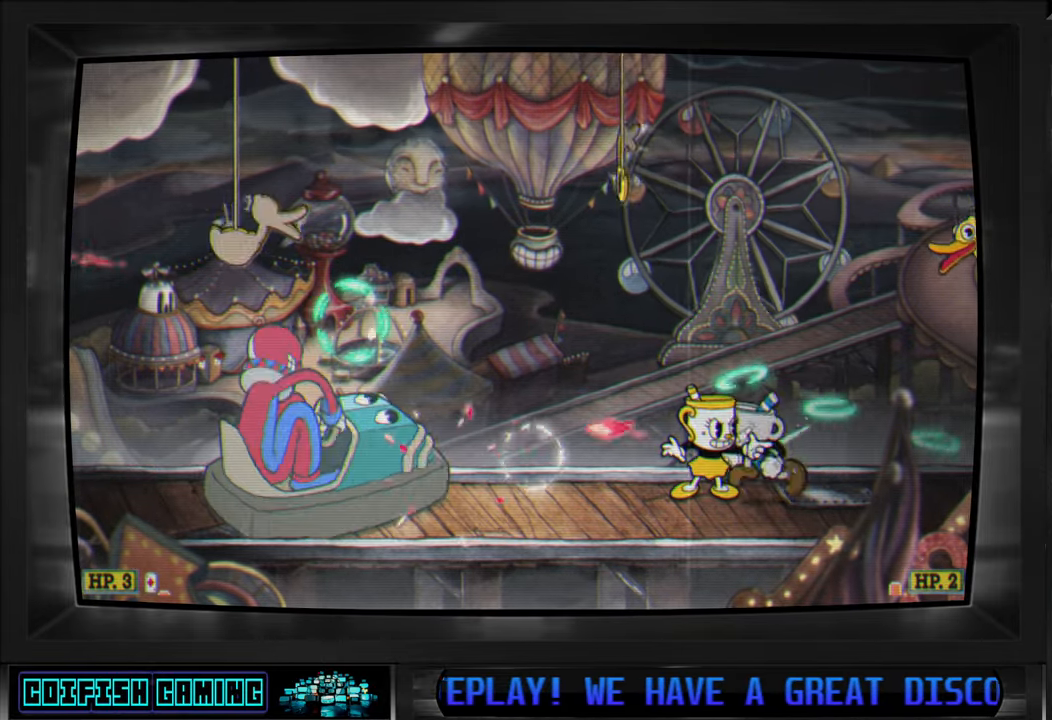
{"buttons": ["X"], "left_stick": "center", "right_stick": "center", "events": []}
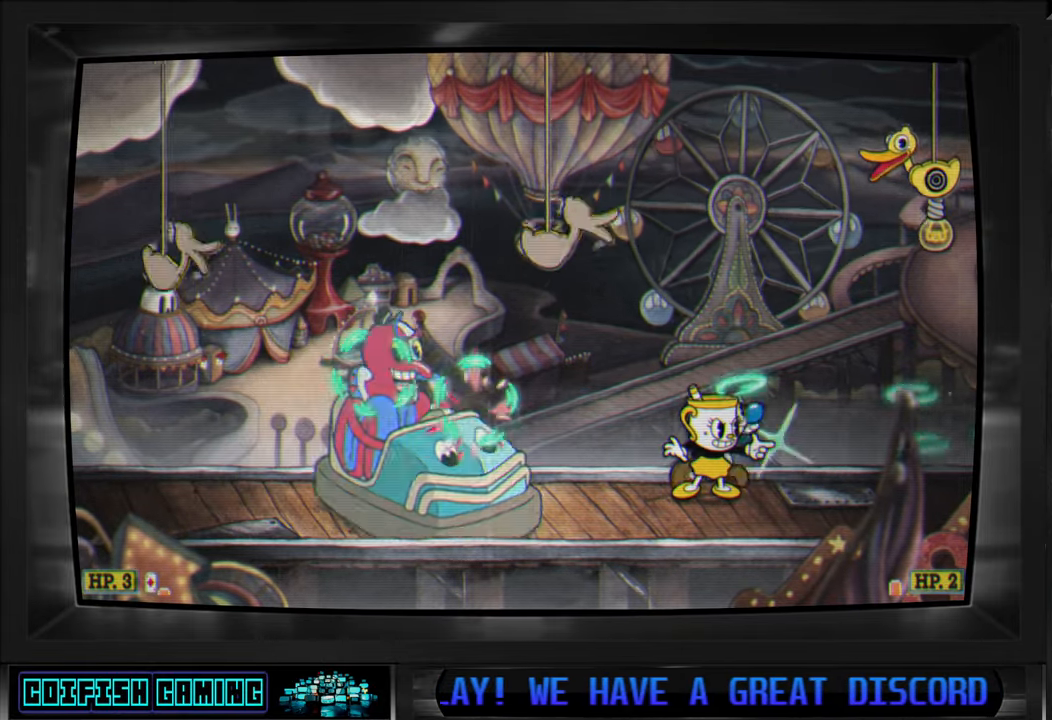
{"buttons": ["X", "DPAD_UP"], "left_stick": "center", "right_stick": "center", "events": [[450, "DPAD_UP", "down"]]}
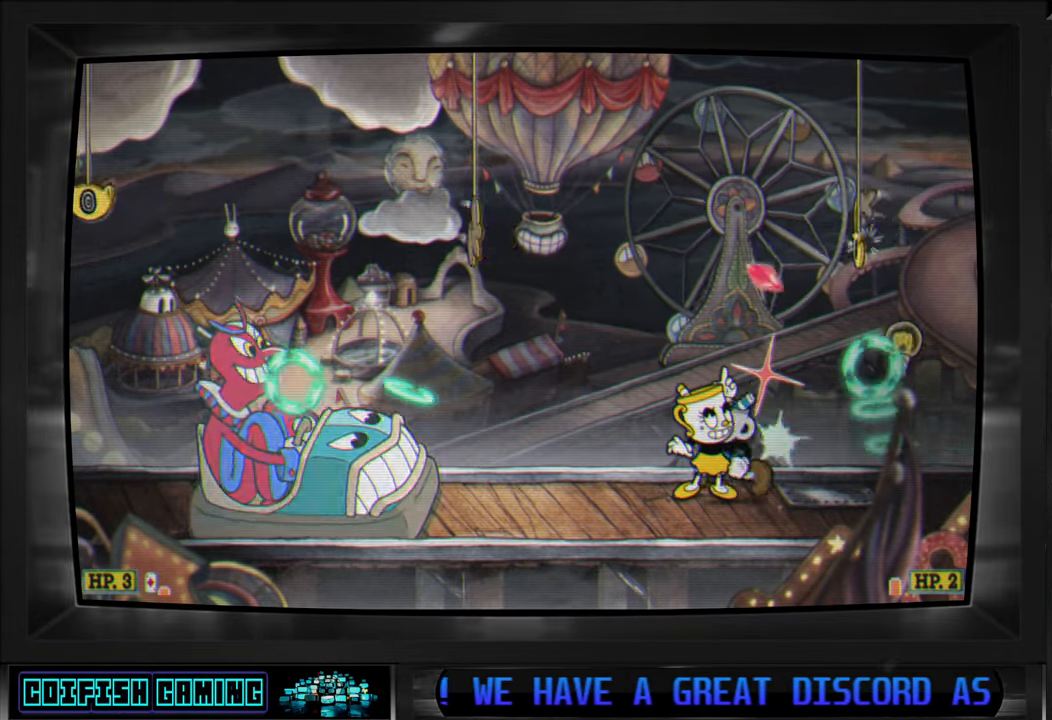
{"buttons": ["A", "X", "DPAD_LEFT"], "left_stick": "center", "right_stick": "center", "events": [[167, "DPAD_UP", "up"], [350, "A", "down"], [467, "DPAD_LEFT", "down"]]}
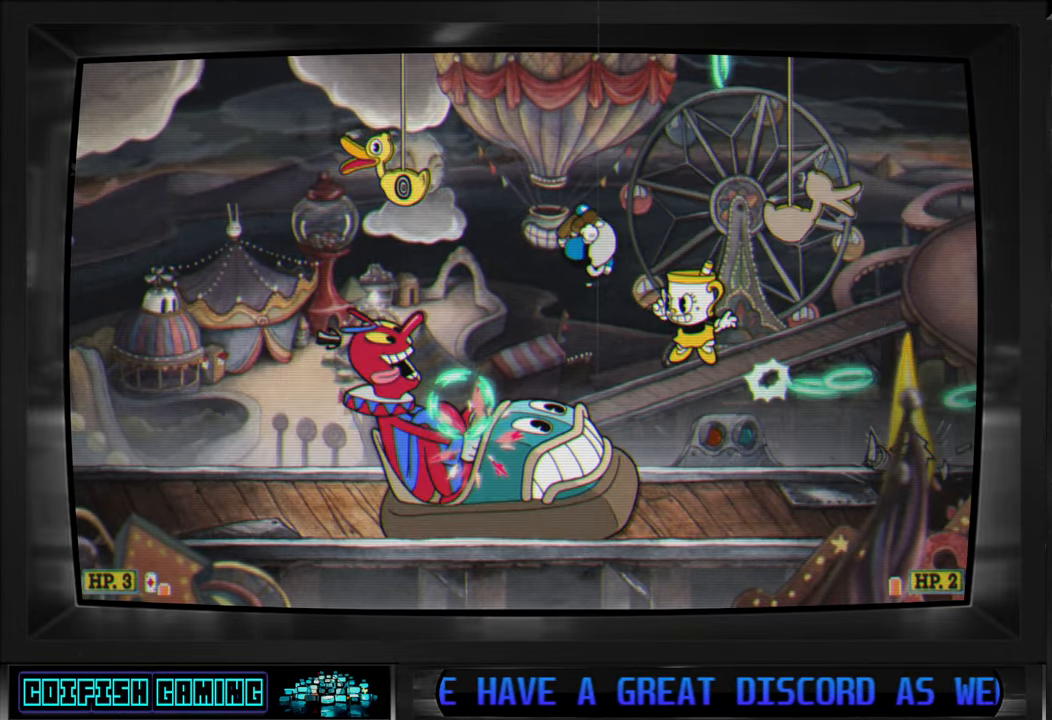
{"buttons": ["X", "DPAD_LEFT"], "left_stick": "center", "right_stick": "center", "events": [[67, "DPAD_UP", "down"], [83, "X", "up"], [117, "A", "up"], [133, "Y", "down"], [150, "DPAD_UP", "up"], [283, "Y", "up"], [367, "X", "down"]]}
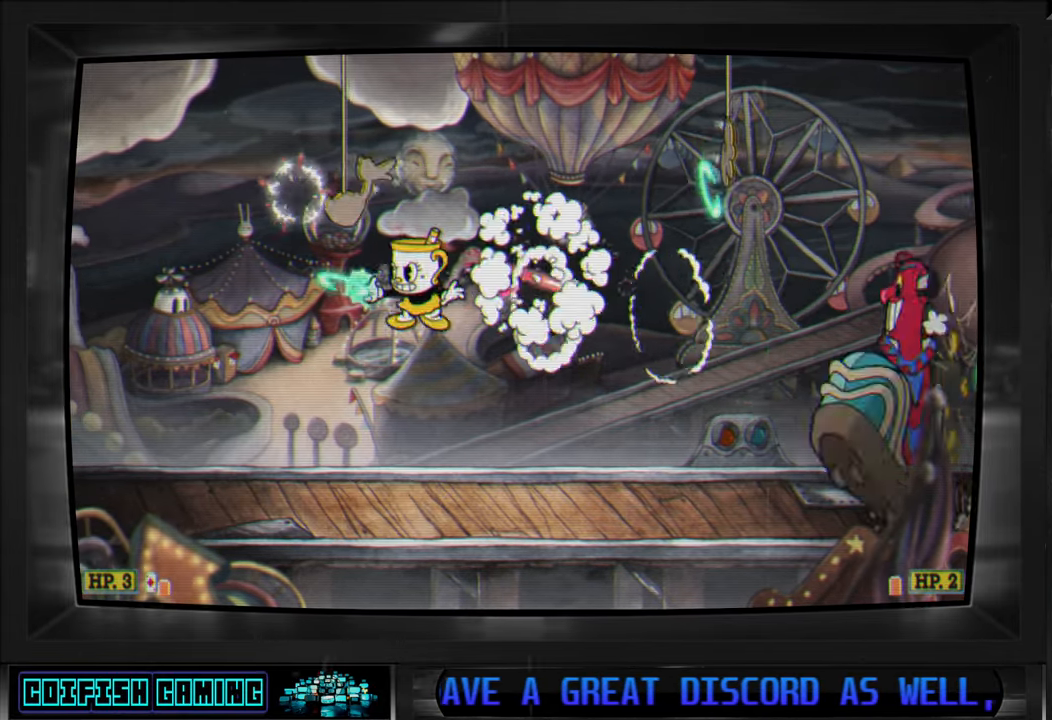
{"buttons": ["X"], "left_stick": "center", "right_stick": "center", "events": [[117, "DPAD_UP", "down"], [133, "DPAD_LEFT", "up"], [150, "DPAD_RIGHT", "down"], [150, "DPAD_UP", "up"], [217, "DPAD_RIGHT", "up"]]}
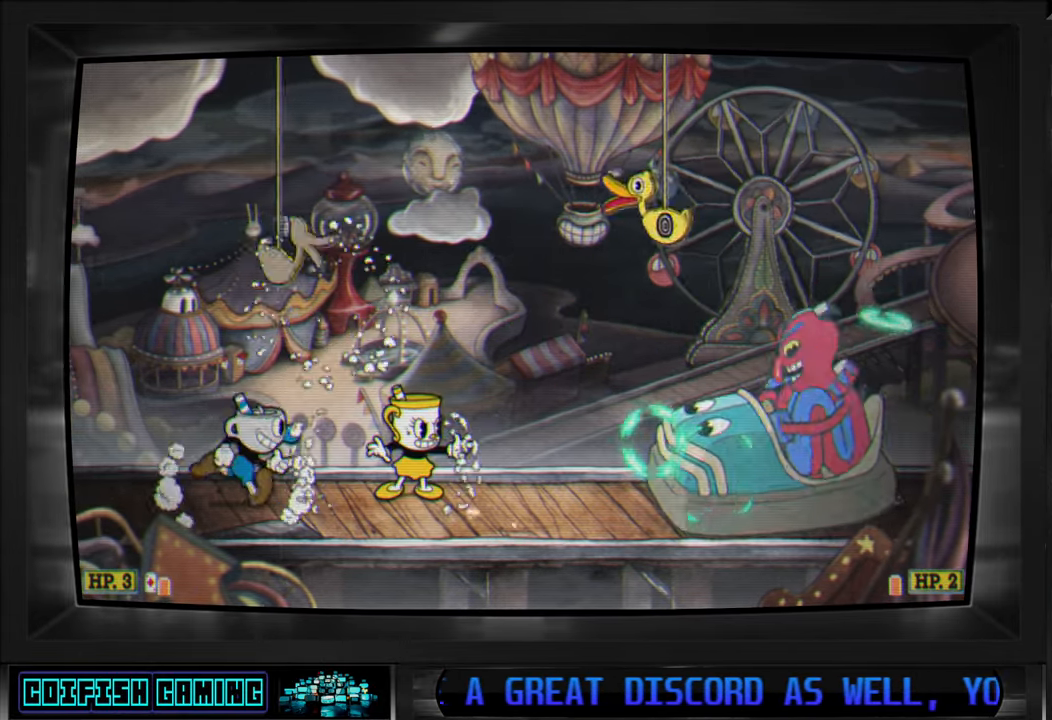
{"buttons": ["X"], "left_stick": "center", "right_stick": "center", "events": [[67, "DPAD_LEFT", "down"], [167, "DPAD_LEFT", "up"]]}
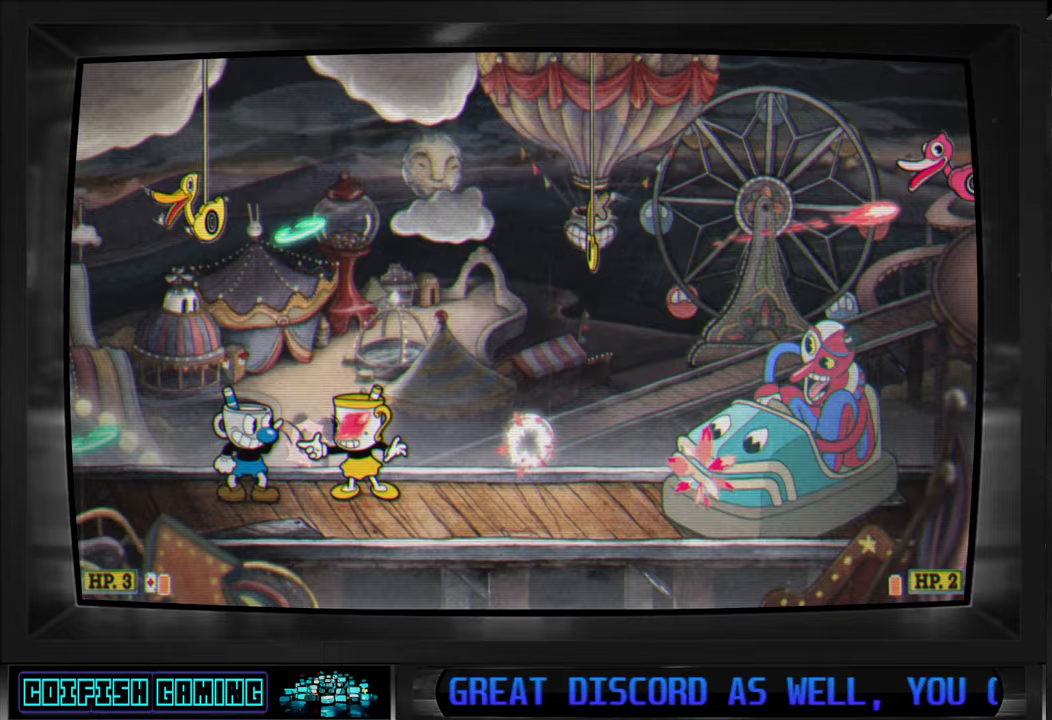
{"buttons": ["X"], "left_stick": "center", "right_stick": "center", "events": []}
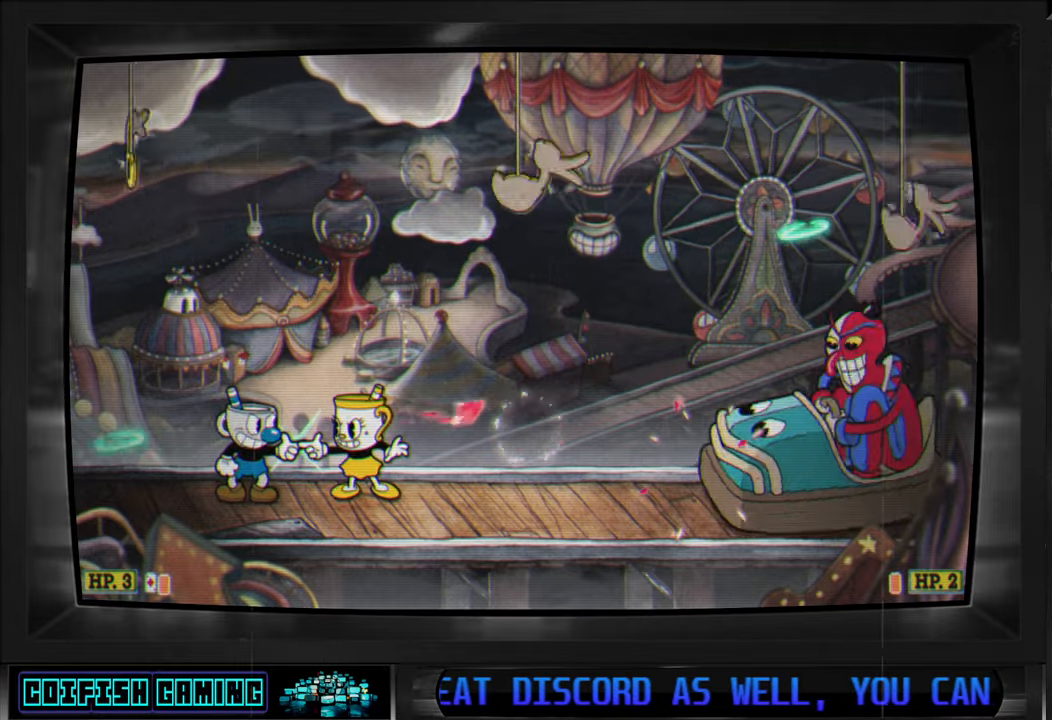
{"buttons": ["X"], "left_stick": "center", "right_stick": "center", "events": [[117, "A", "down"], [233, "A", "up"]]}
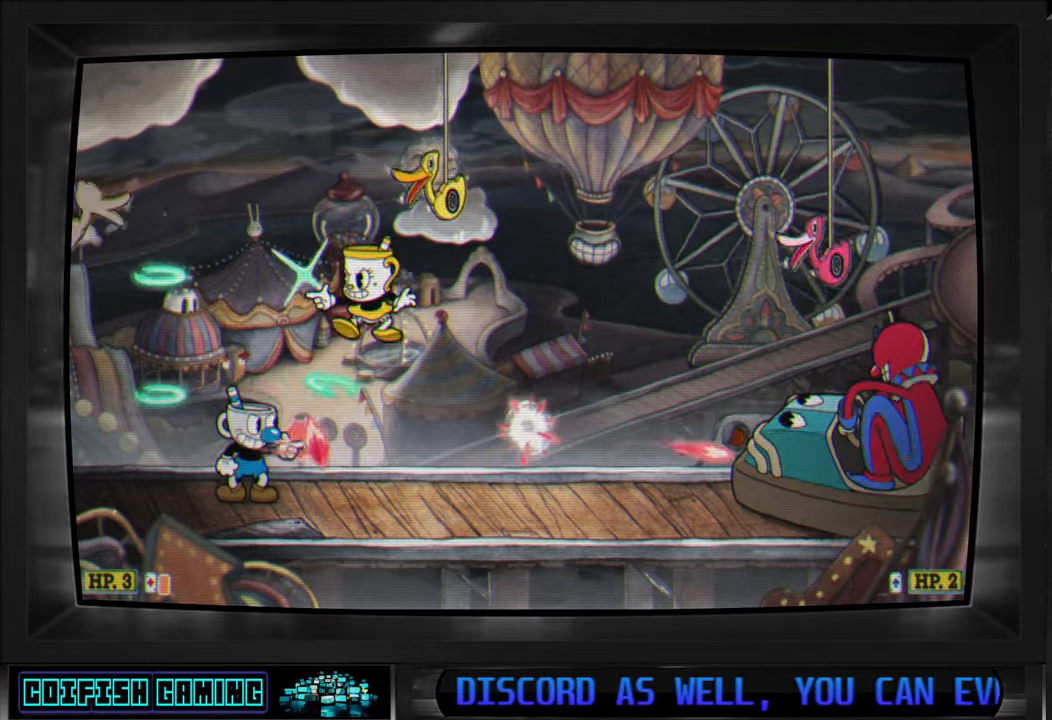
{"buttons": ["X"], "left_stick": "center", "right_stick": "center", "events": []}
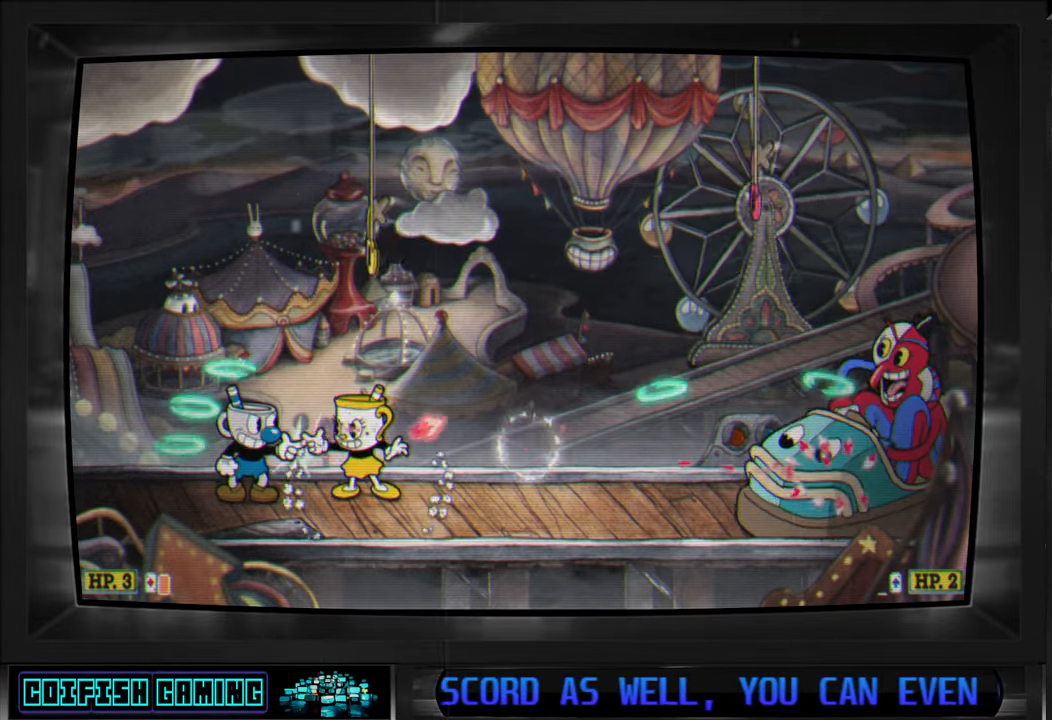
{"buttons": ["X"], "left_stick": "center", "right_stick": "center", "events": []}
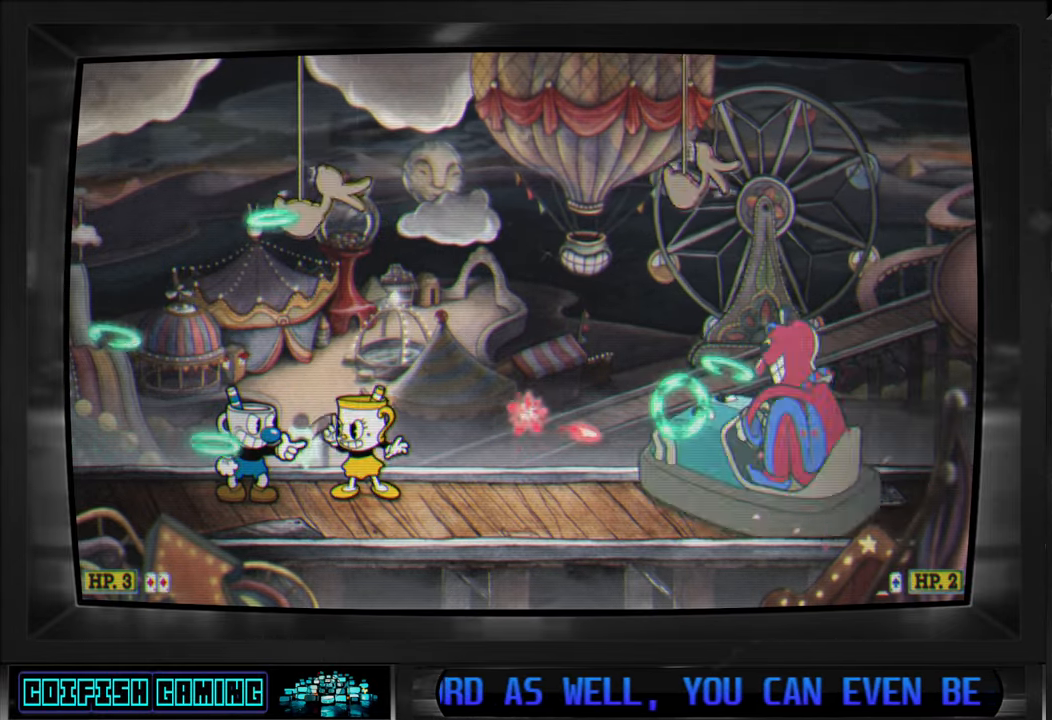
{"buttons": ["X"], "left_stick": "center", "right_stick": "center", "events": []}
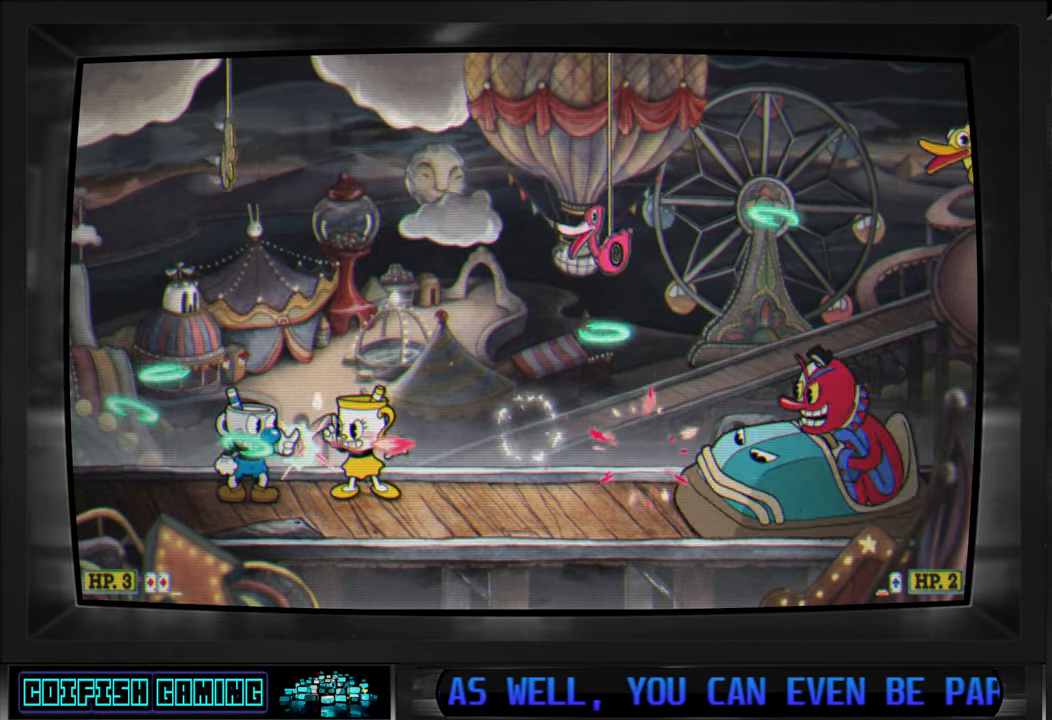
{"buttons": ["X"], "left_stick": "center", "right_stick": "center", "events": [[317, "A", "down"], [383, "A", "up"]]}
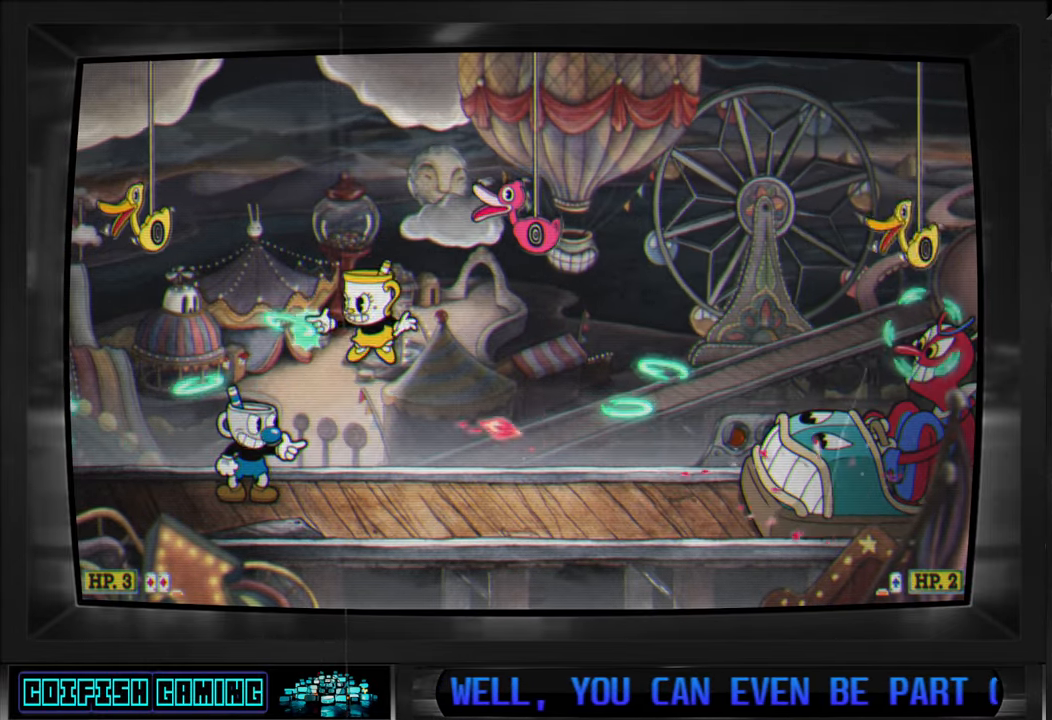
{"buttons": ["A", "X", "DPAD_UP", "DPAD_RIGHT"], "left_stick": "center", "right_stick": "center", "events": [[50, "DPAD_LEFT", "down"], [367, "A", "down"], [383, "DPAD_UP", "down"], [400, "DPAD_LEFT", "up"], [417, "DPAD_RIGHT", "down"]]}
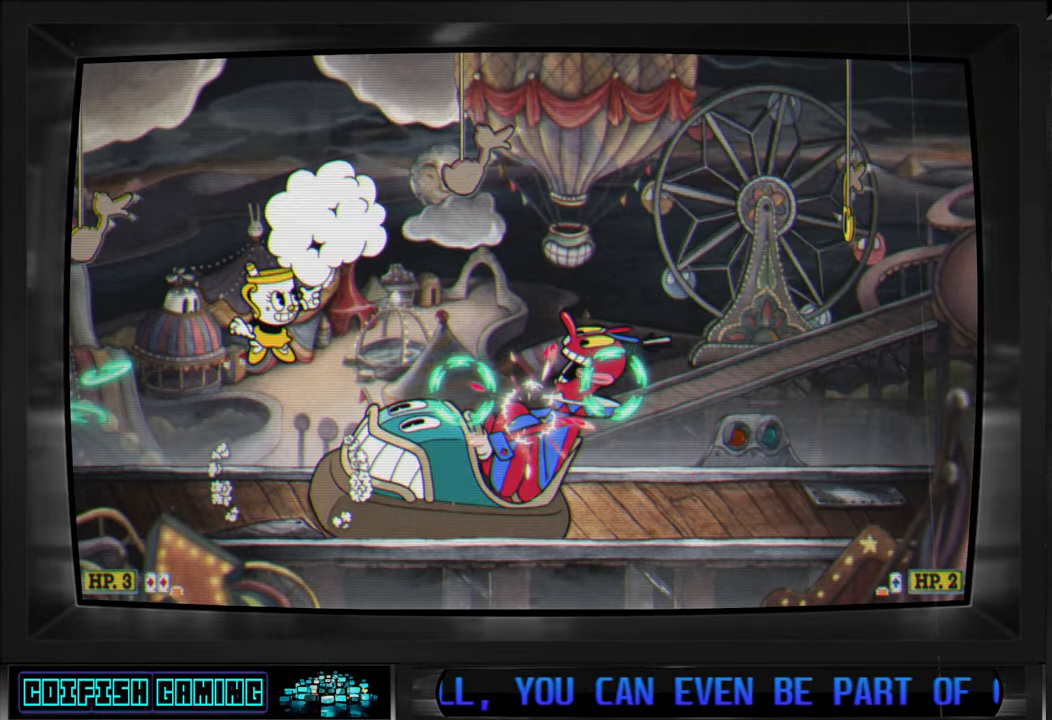
{"buttons": ["X", "DPAD_RIGHT"], "left_stick": "center", "right_stick": "center", "events": [[50, "X", "up"], [83, "X", "down"], [283, "A", "up"], [350, "A", "down"], [400, "A", "up"], [433, "DPAD_UP", "up"]]}
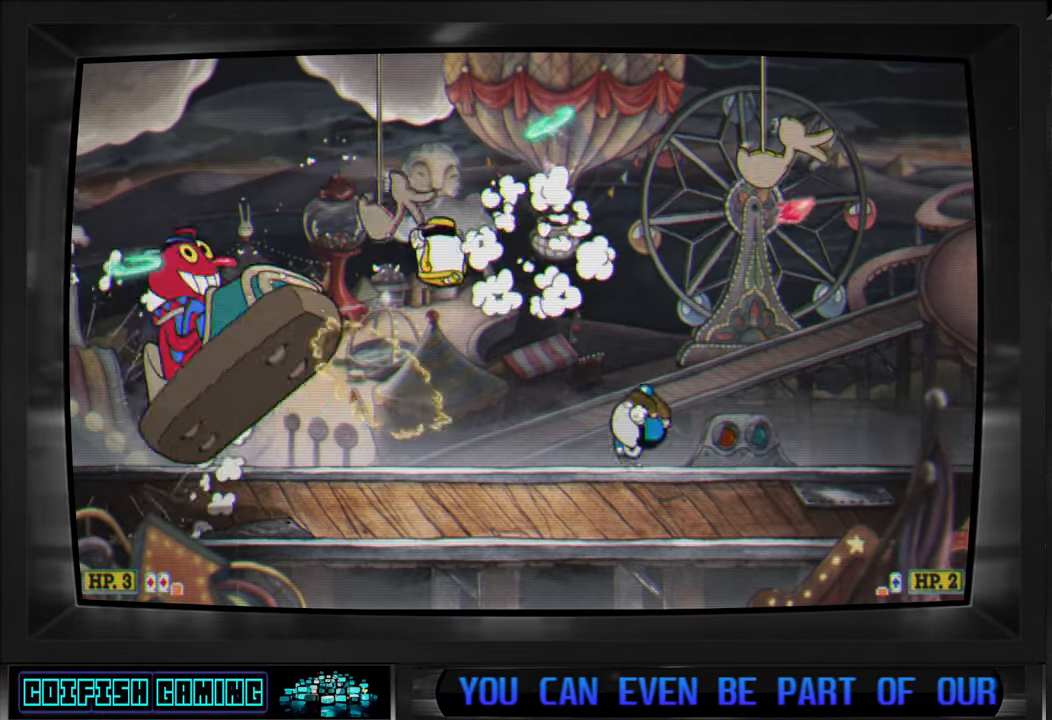
{"buttons": ["X", "DPAD_RIGHT"], "left_stick": "center", "right_stick": "center", "events": []}
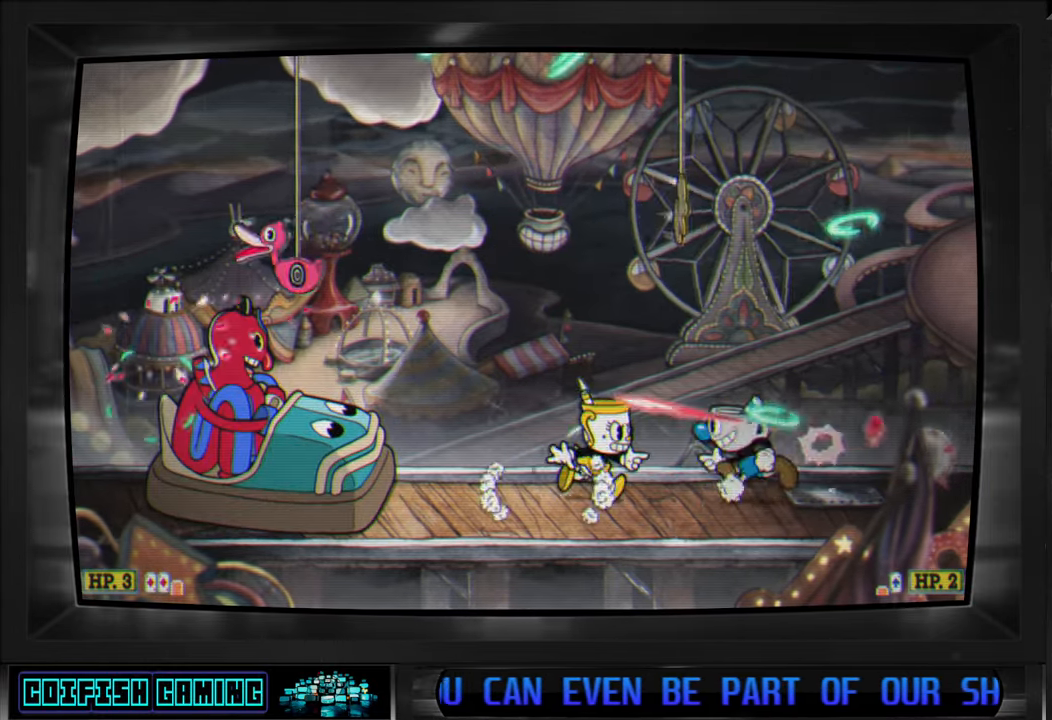
{"buttons": ["X"], "left_stick": "center", "right_stick": "center", "events": [[50, "DPAD_RIGHT", "up"]]}
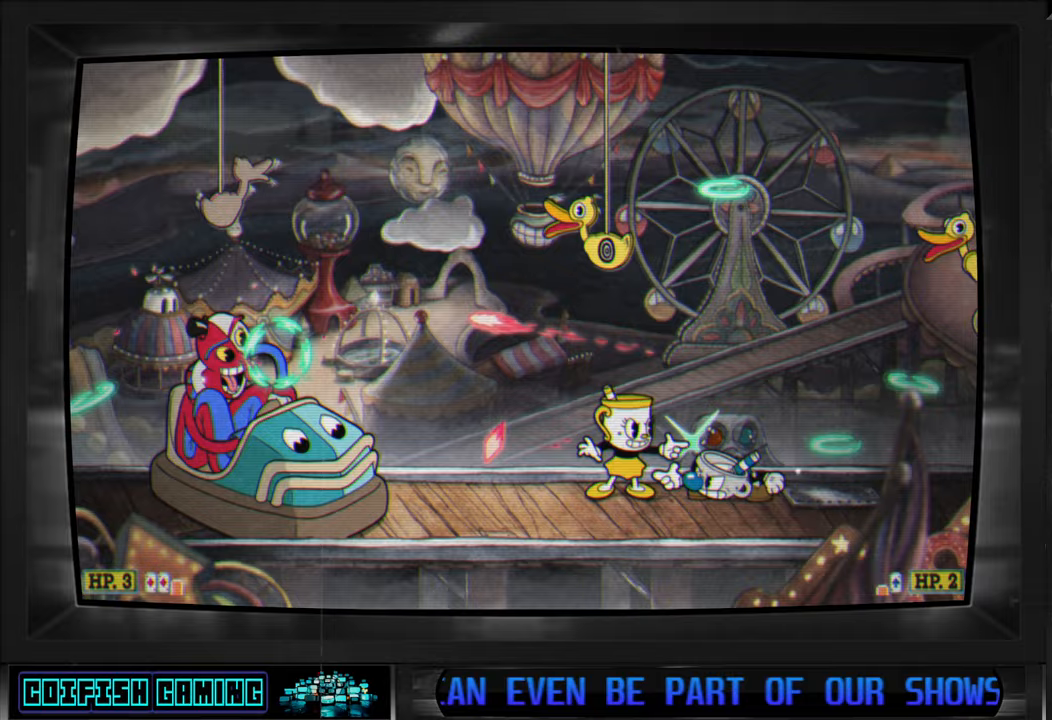
{"buttons": ["X"], "left_stick": "center", "right_stick": "center", "events": [[217, "DPAD_RIGHT", "down"], [250, "DPAD_RIGHT", "up"], [317, "A", "down"], [500, "A", "up"]]}
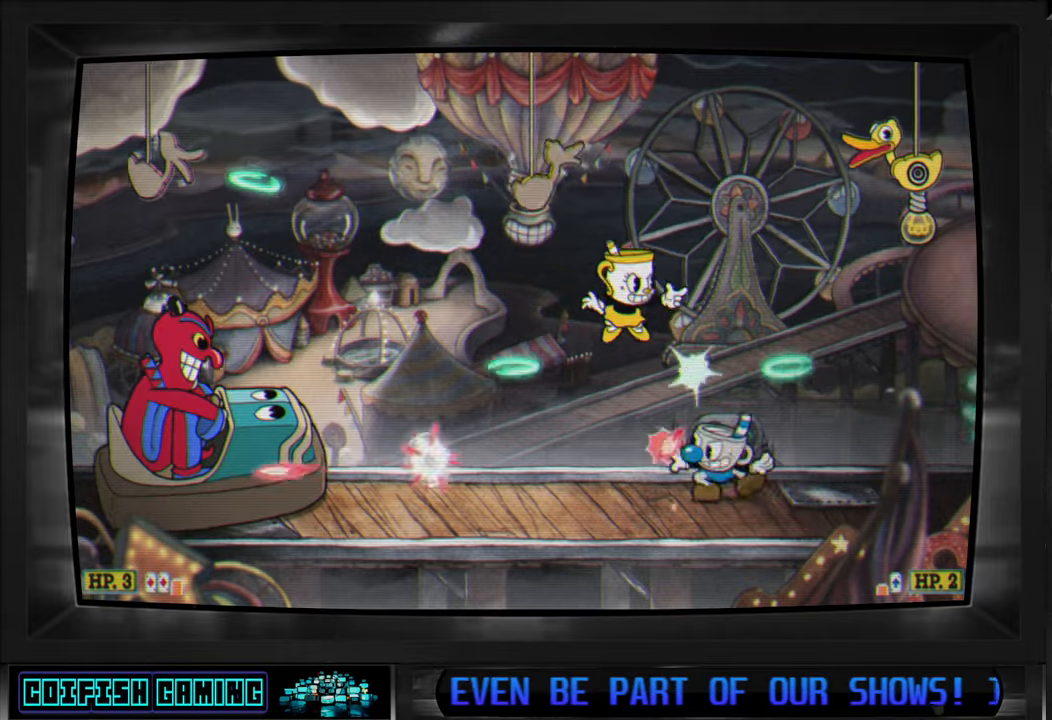
{"buttons": ["X"], "left_stick": "center", "right_stick": "center", "events": [[133, "DPAD_RIGHT", "down"], [183, "DPAD_RIGHT", "up"]]}
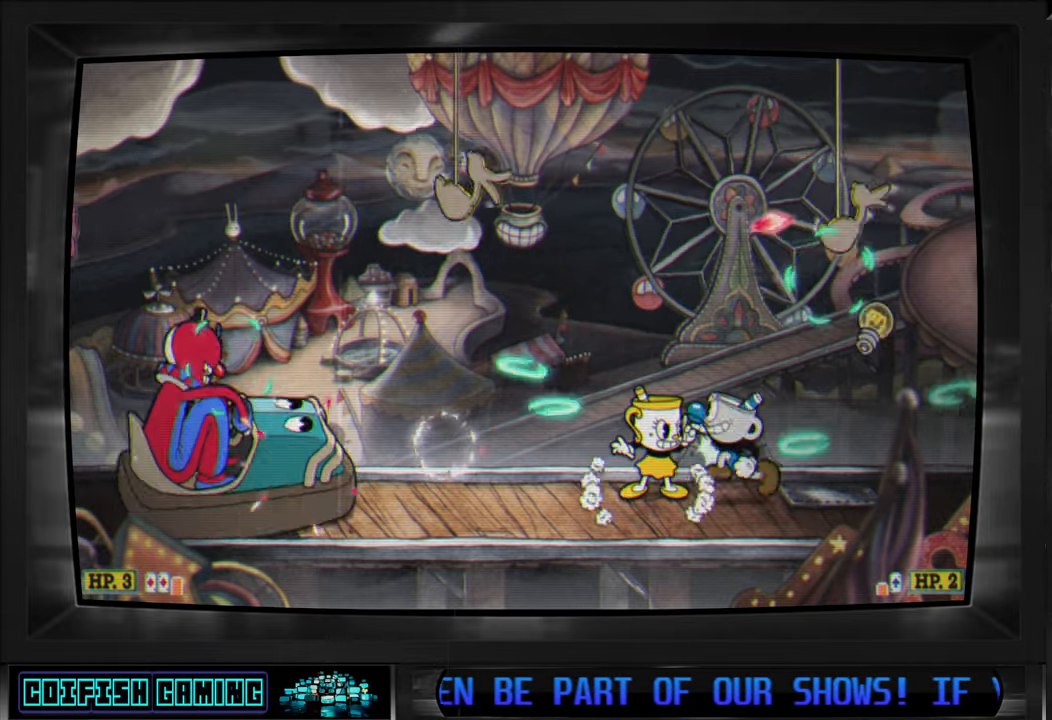
{"buttons": ["X", "DPAD_RIGHT"], "left_stick": "center", "right_stick": "center", "events": [[483, "DPAD_RIGHT", "down"]]}
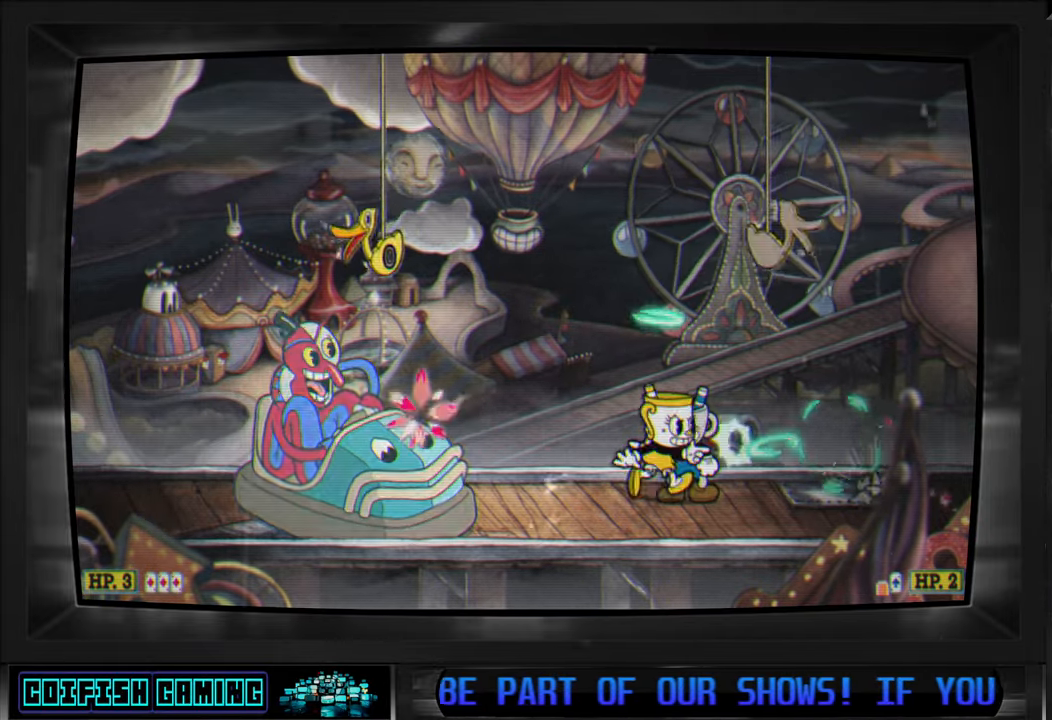
{"buttons": ["X"], "left_stick": "center", "right_stick": "center", "events": [[50, "DPAD_RIGHT", "up"]]}
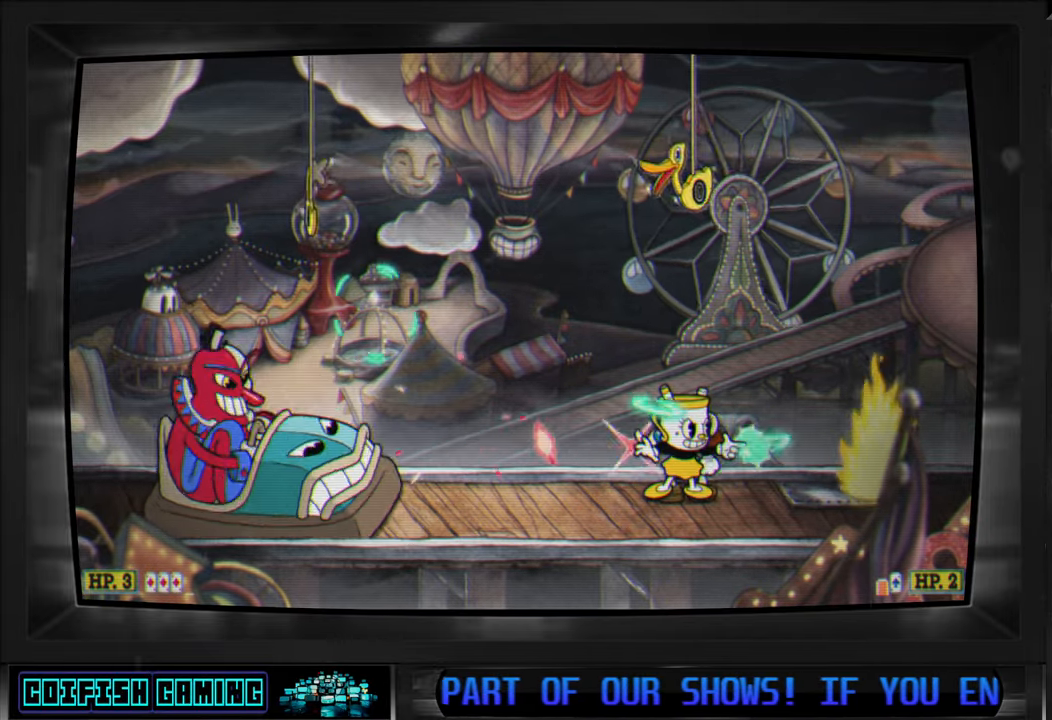
{"buttons": ["X"], "left_stick": "center", "right_stick": "center", "events": []}
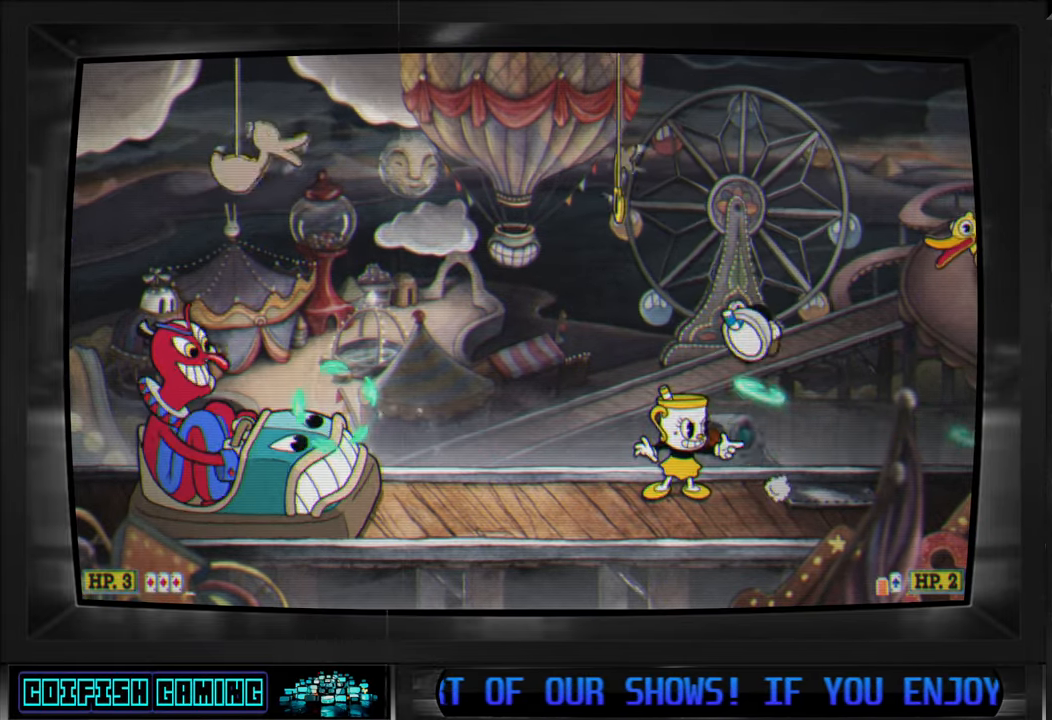
{"buttons": ["Y", "DPAD_UP", "DPAD_LEFT"], "left_stick": "center", "right_stick": "center", "events": [[150, "A", "down"], [300, "DPAD_LEFT", "down"], [333, "DPAD_UP", "down"], [350, "X", "up"], [383, "A", "up"], [417, "Y", "down"]]}
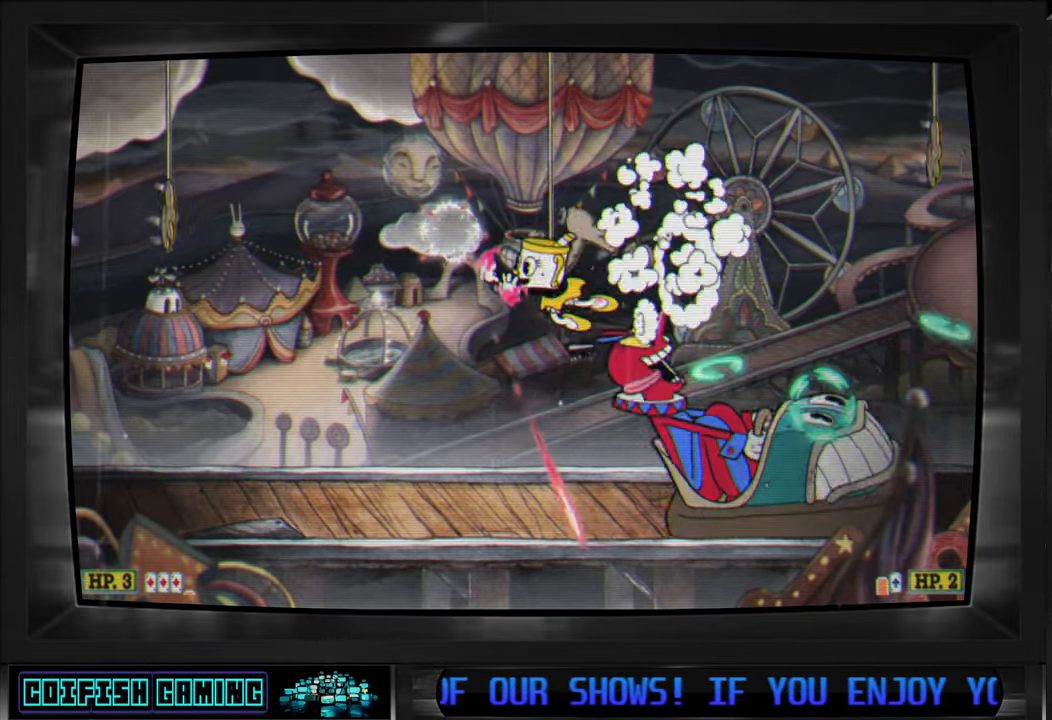
{"buttons": ["X"], "left_stick": "center", "right_stick": "center", "events": [[83, "Y", "up"], [167, "X", "down"], [233, "DPAD_UP", "up"], [467, "DPAD_LEFT", "up"]]}
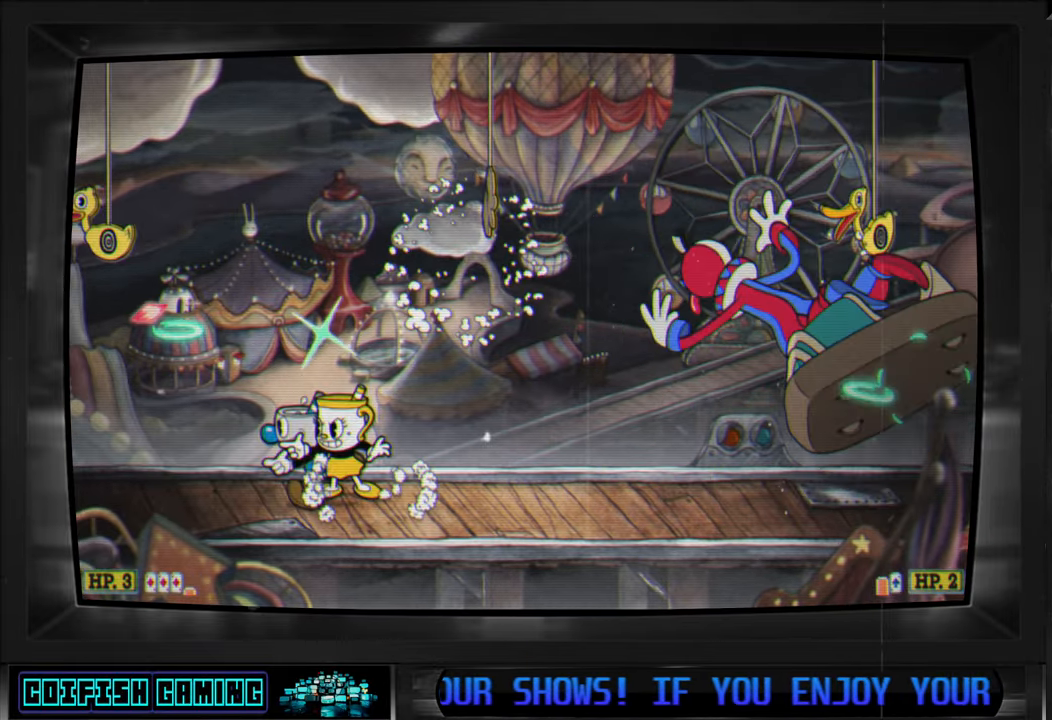
{"buttons": ["X"], "left_stick": "center", "right_stick": "center", "events": [[233, "DPAD_RIGHT", "down"], [450, "DPAD_RIGHT", "up"]]}
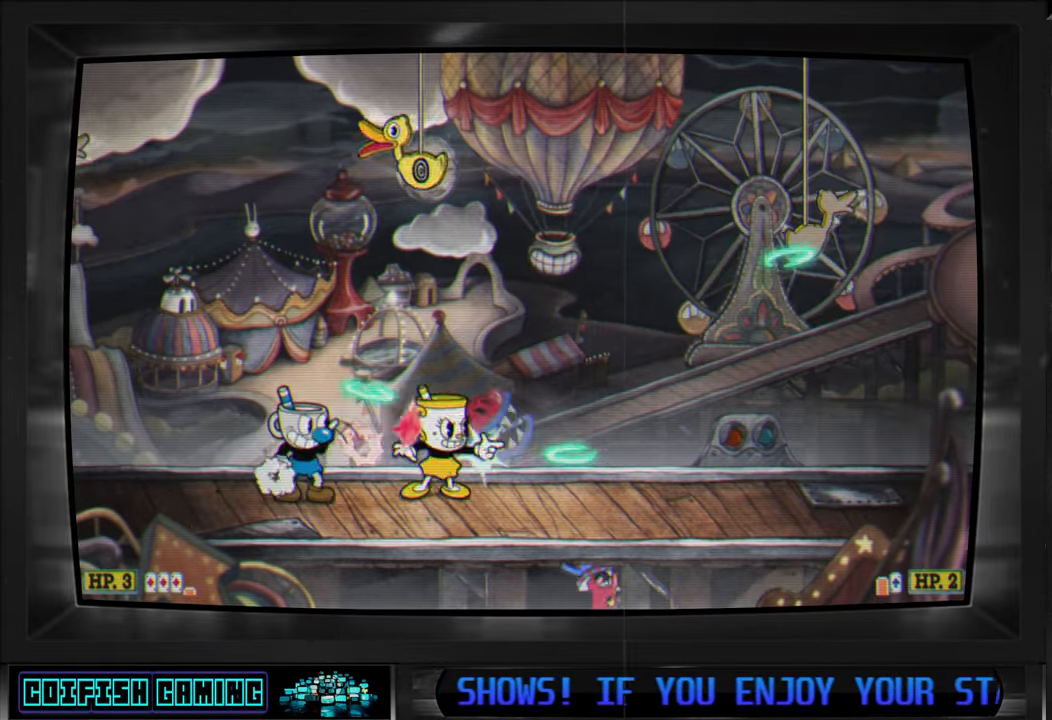
{"buttons": ["X"], "left_stick": "center", "right_stick": "center", "events": [[117, "DPAD_LEFT", "down"], [233, "DPAD_LEFT", "up"]]}
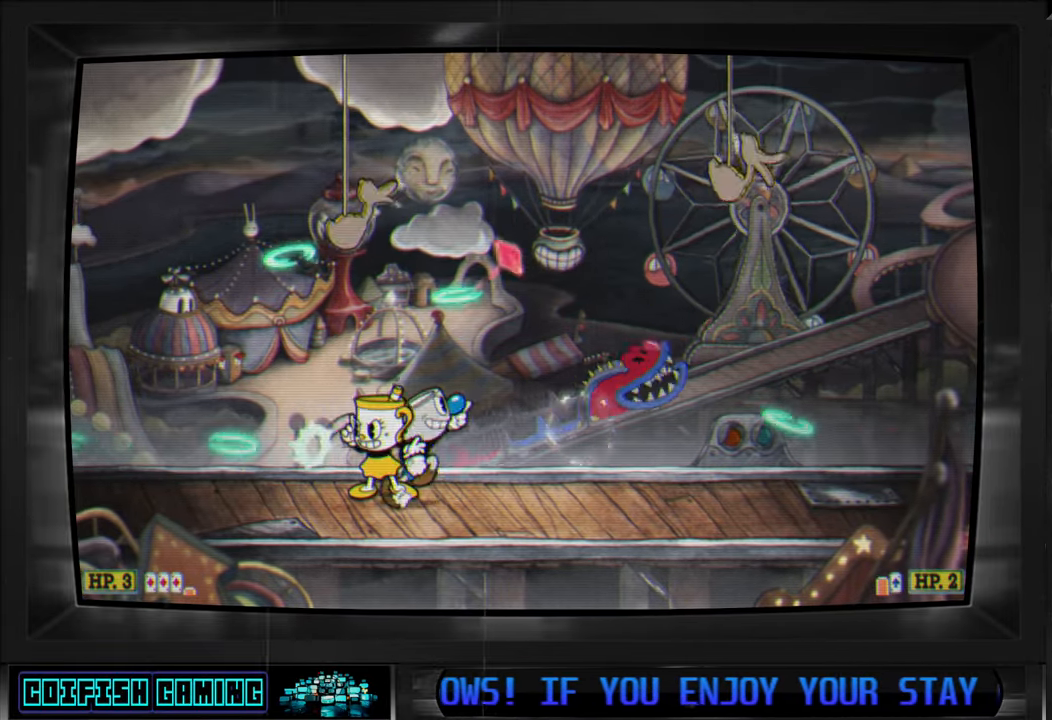
{"buttons": ["X"], "left_stick": "center", "right_stick": "center", "events": [[300, "DPAD_RIGHT", "down"], [417, "DPAD_RIGHT", "up"]]}
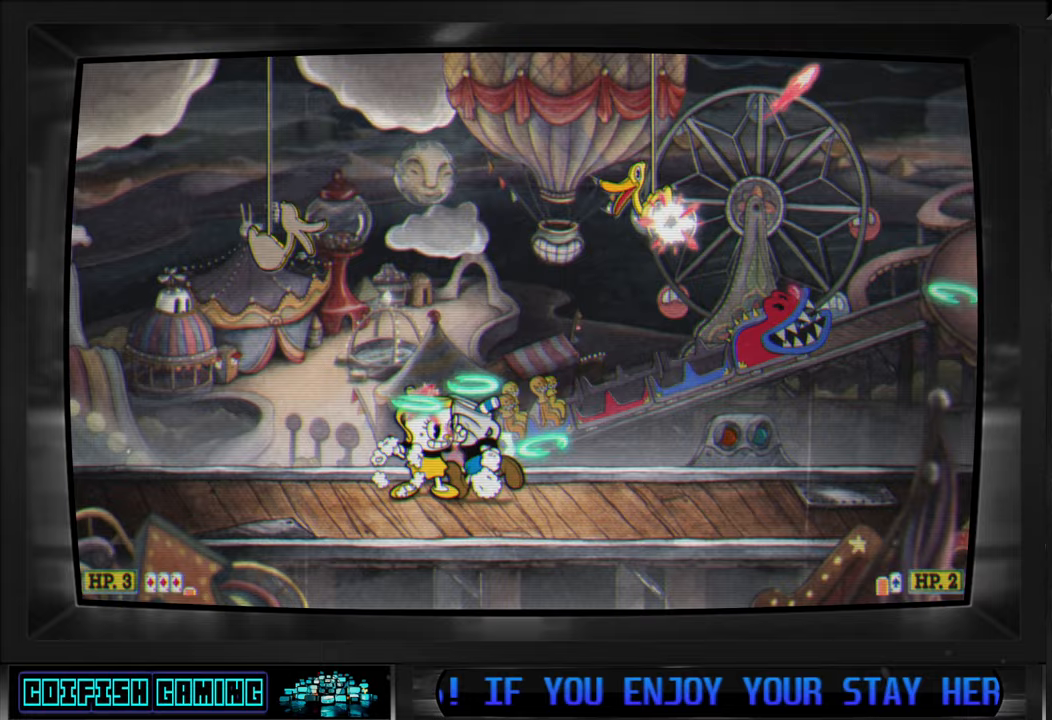
{"buttons": ["X"], "left_stick": "center", "right_stick": "center", "events": []}
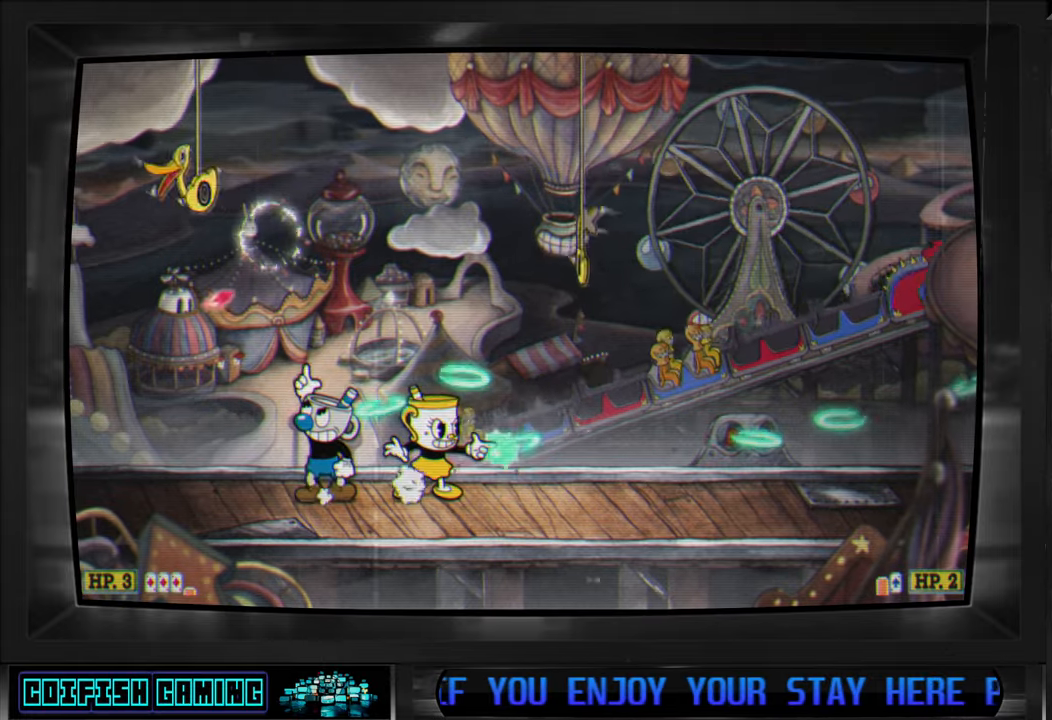
{"buttons": ["X"], "left_stick": "center", "right_stick": "center", "events": [[250, "DPAD_RIGHT", "down"], [350, "DPAD_RIGHT", "up"]]}